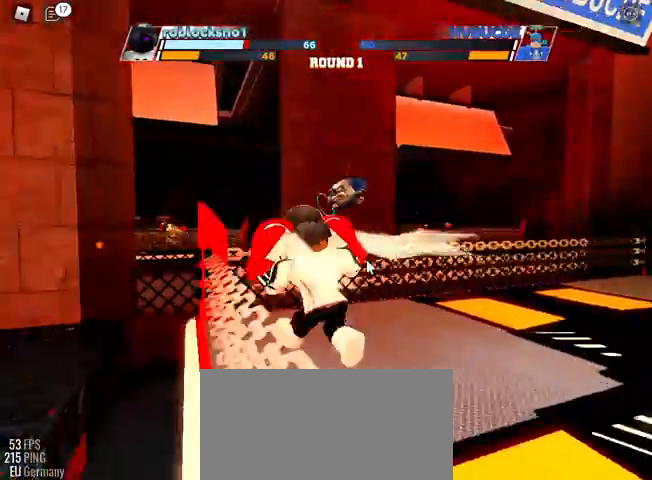
Gameplay with keyboard; each line is a JSON object with the keys held at the frame after it. "events" lists presses ("down") and releases ("up") of "c", "ctrl", "e", "f", "r", "space" and "x" between this image and that frame as [ms after this image, input, new state], when the widget could be followed in between. No other keys are recorded. Mouse input is not recorded. Not read: other_keys.
{"keys": ["space"], "events": []}
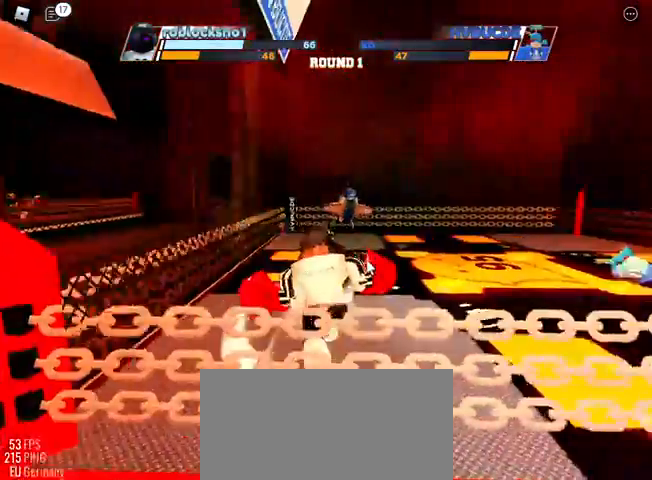
{"keys": ["space"], "events": []}
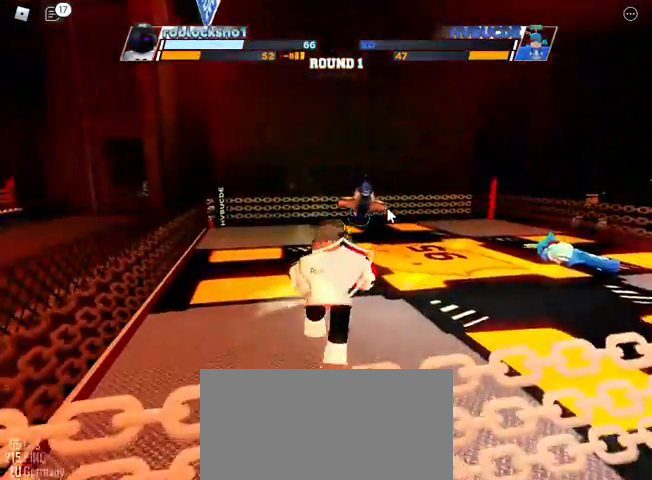
{"keys": ["space"], "events": []}
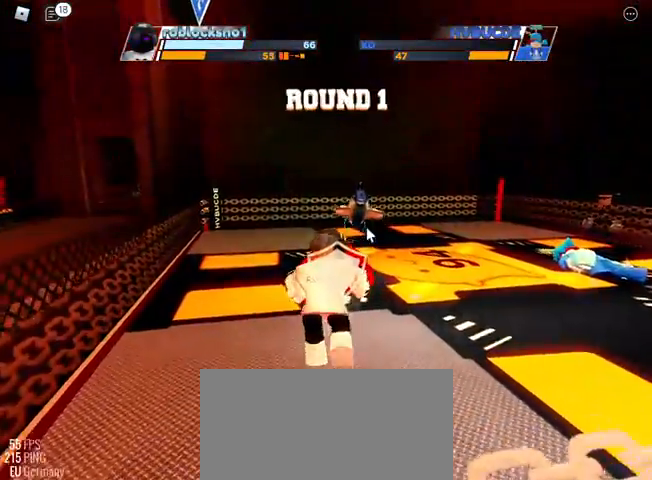
{"keys": ["space"], "events": []}
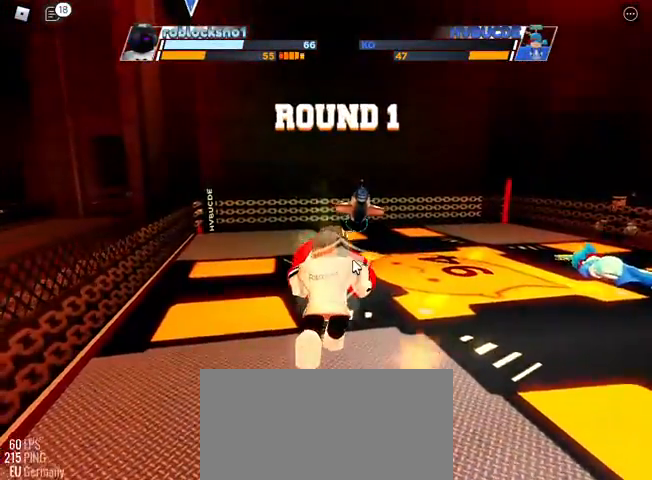
{"keys": ["space"], "events": []}
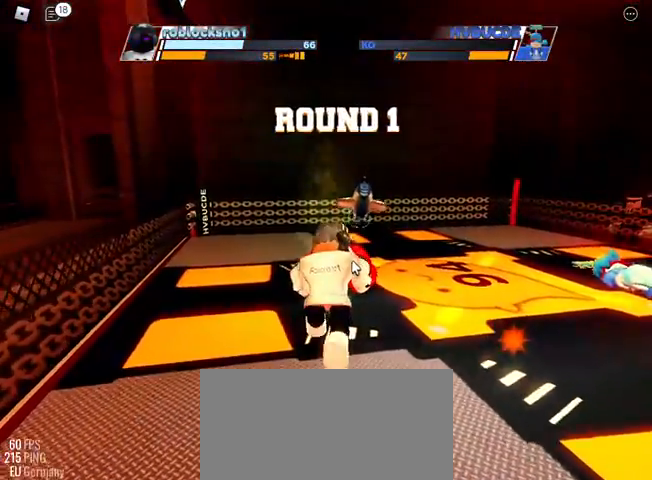
{"keys": ["space"], "events": []}
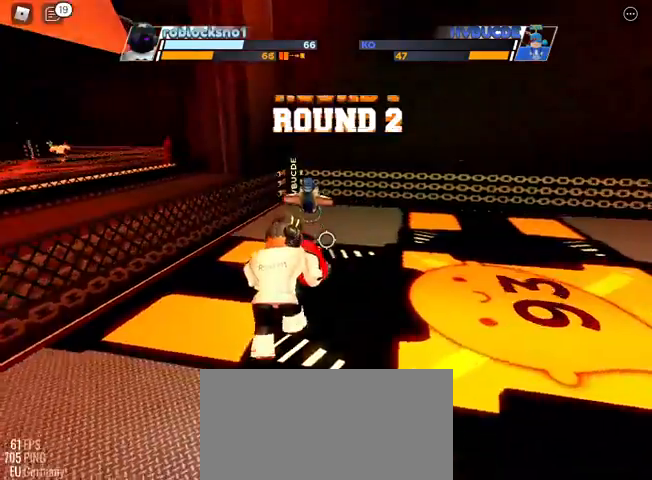
{"keys": ["space"], "events": []}
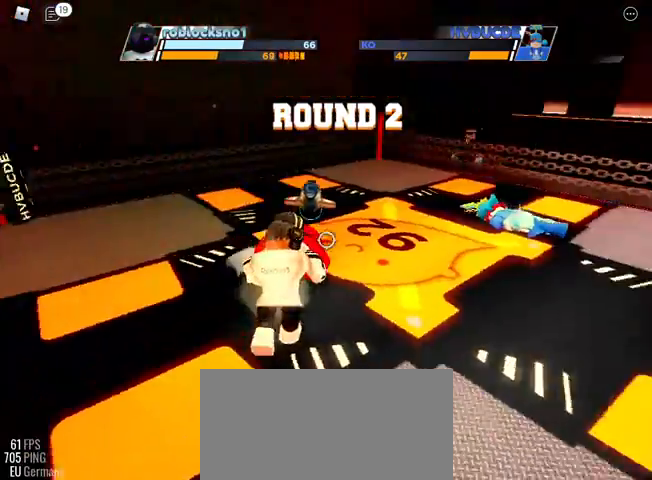
{"keys": ["space"], "events": []}
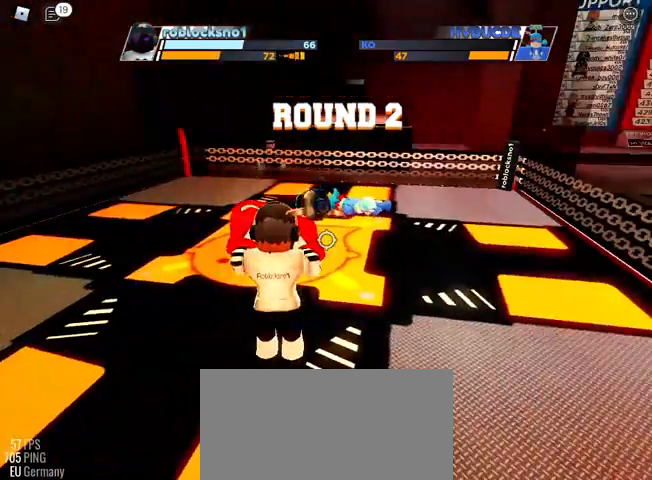
{"keys": ["space"], "events": []}
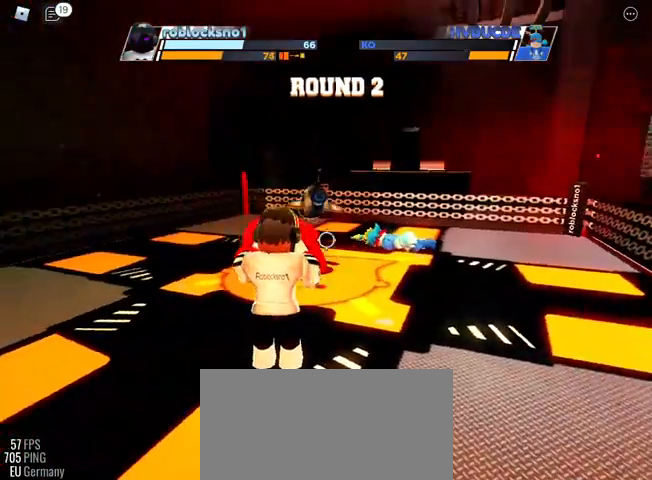
{"keys": ["space"], "events": []}
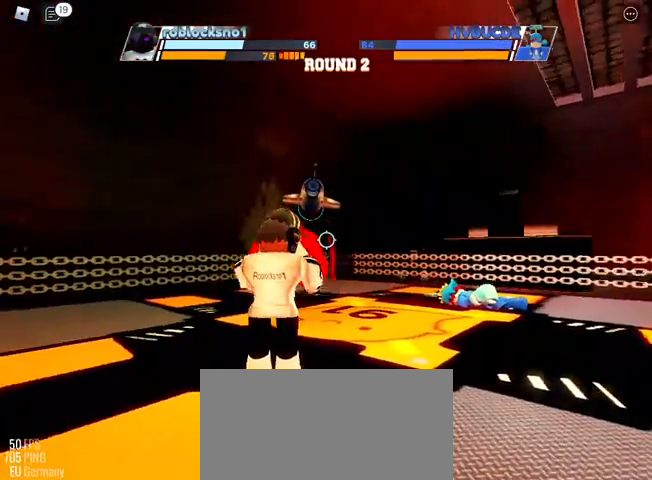
{"keys": ["space"], "events": []}
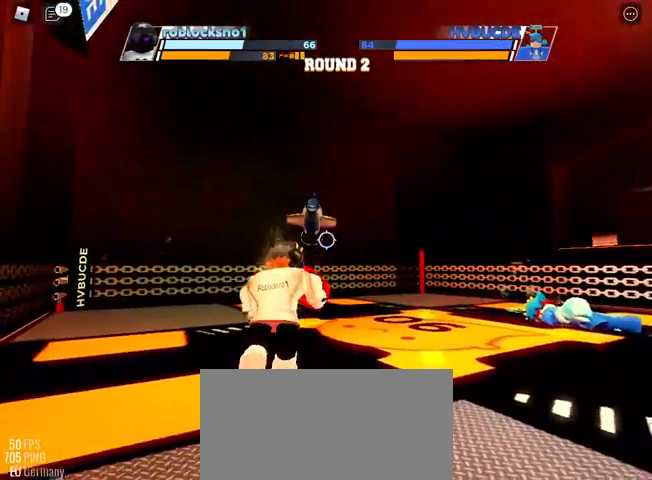
{"keys": ["space"], "events": []}
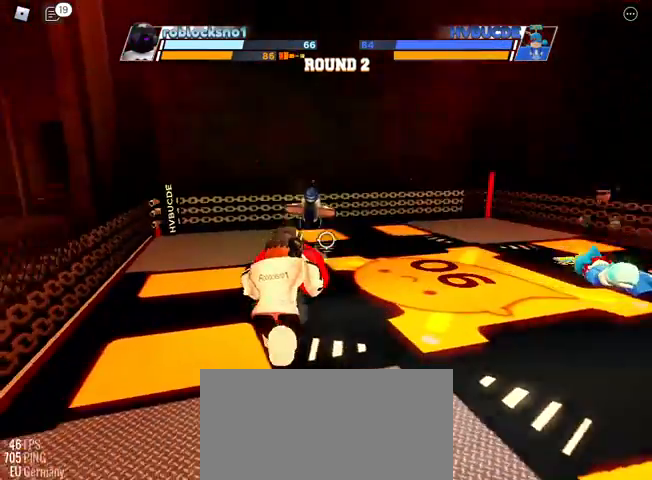
{"keys": ["space"], "events": []}
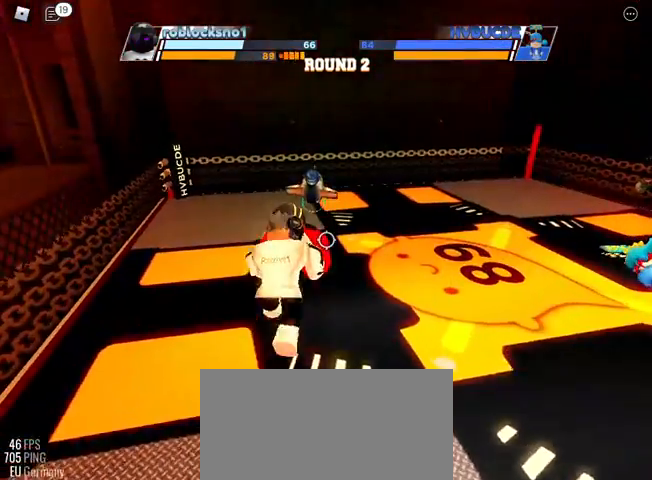
{"keys": ["space"], "events": []}
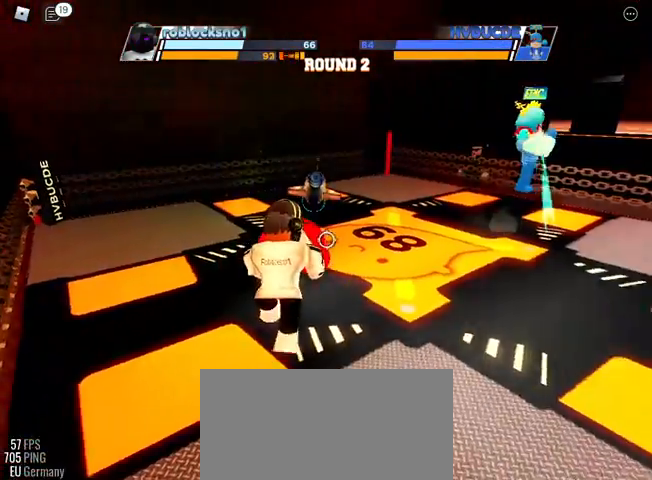
{"keys": ["space"], "events": []}
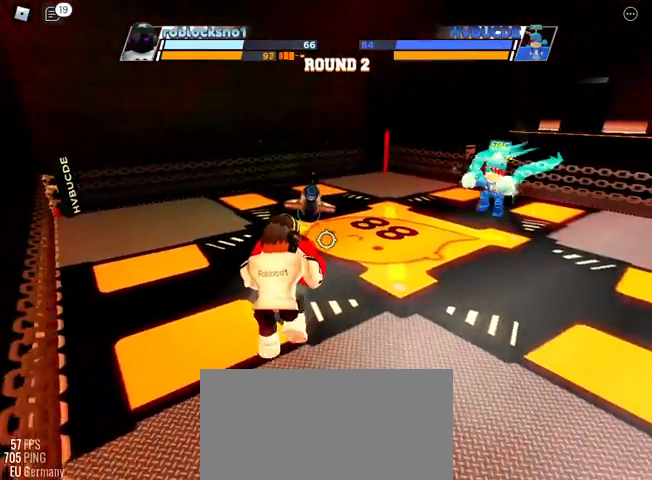
{"keys": ["space"], "events": []}
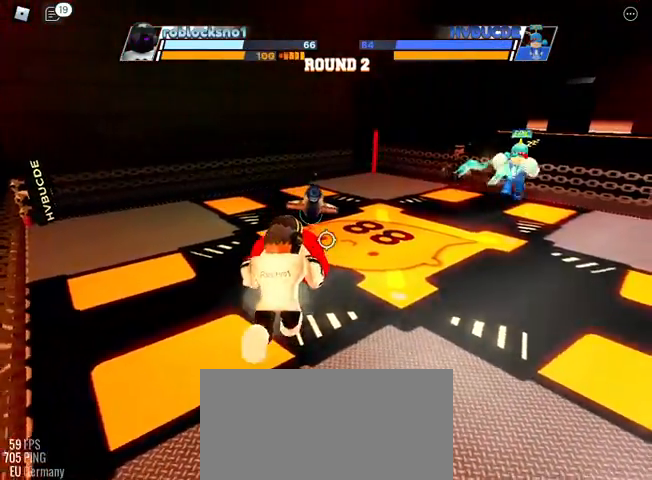
{"keys": ["space"], "events": []}
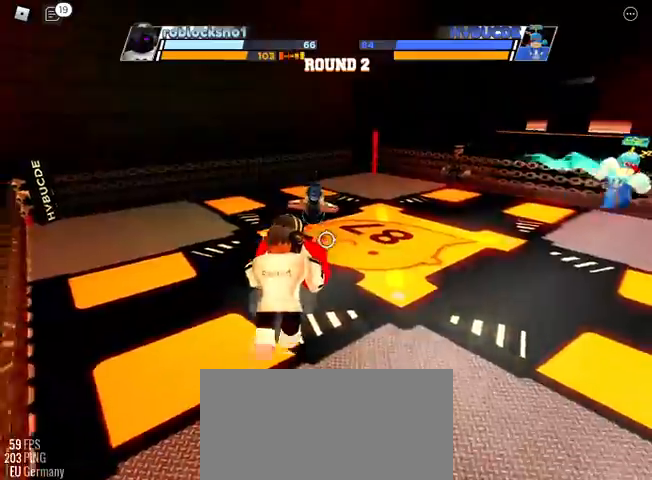
{"keys": ["space"], "events": []}
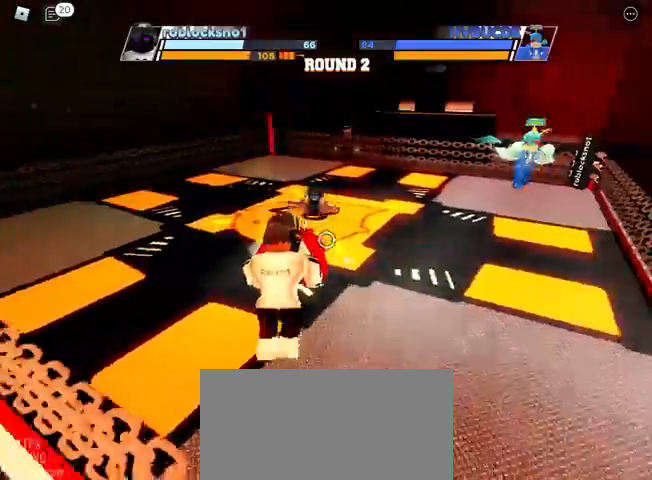
{"keys": ["space"], "events": []}
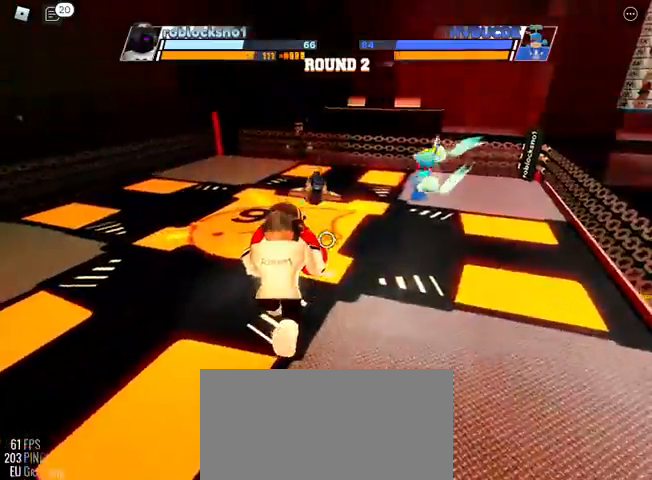
{"keys": ["e", "space"], "events": [[500, "e", "down"]]}
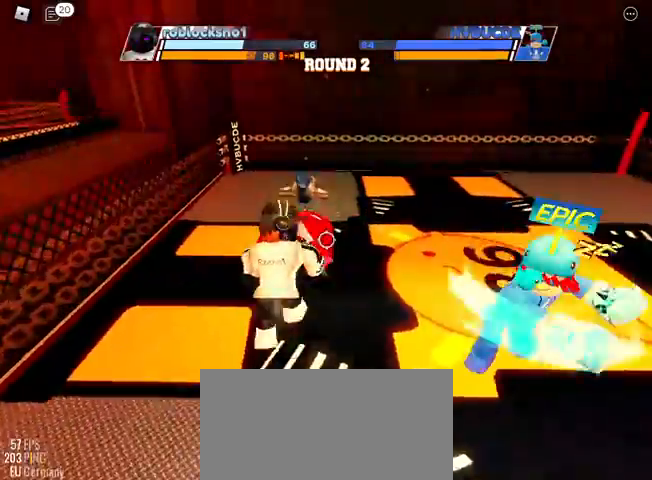
{"keys": ["space"], "events": [[233, "e", "up"]]}
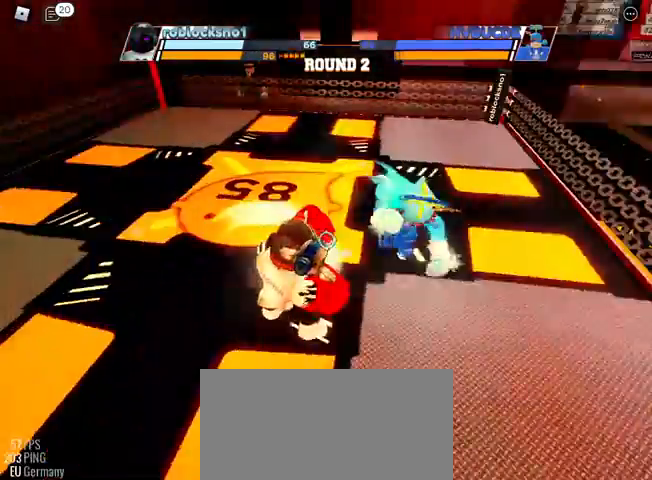
{"keys": ["space"], "events": []}
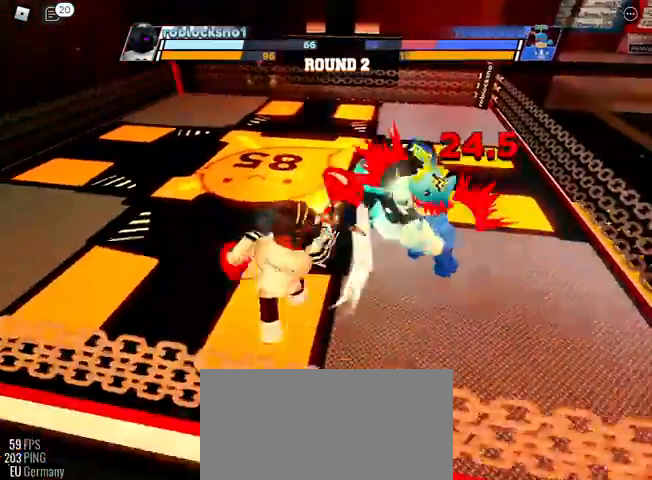
{"keys": ["space"], "events": []}
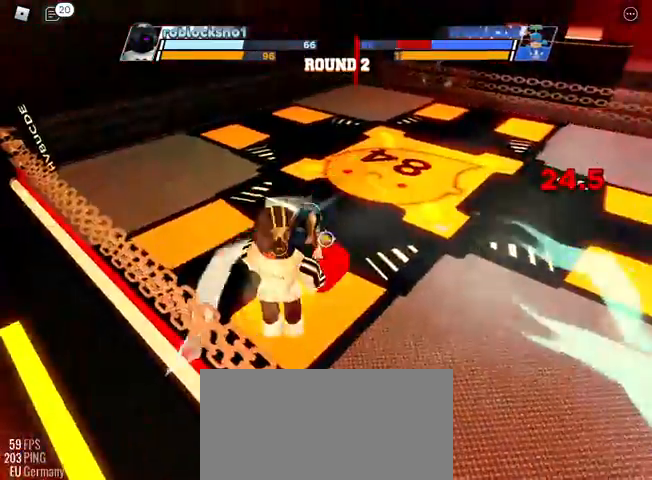
{"keys": ["space"], "events": []}
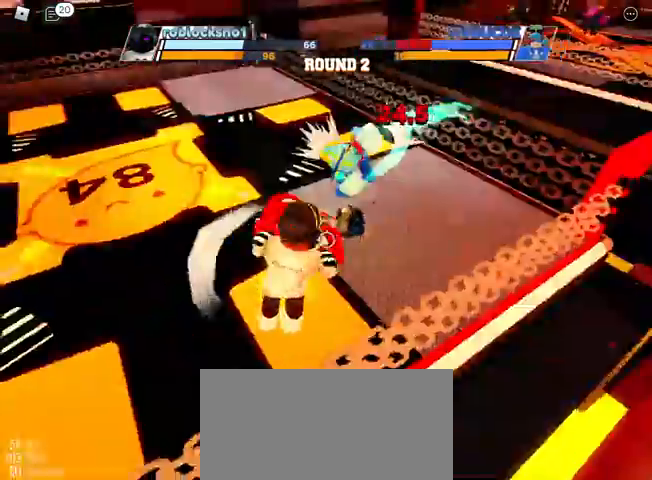
{"keys": ["c", "space"], "events": [[467, "c", "down"]]}
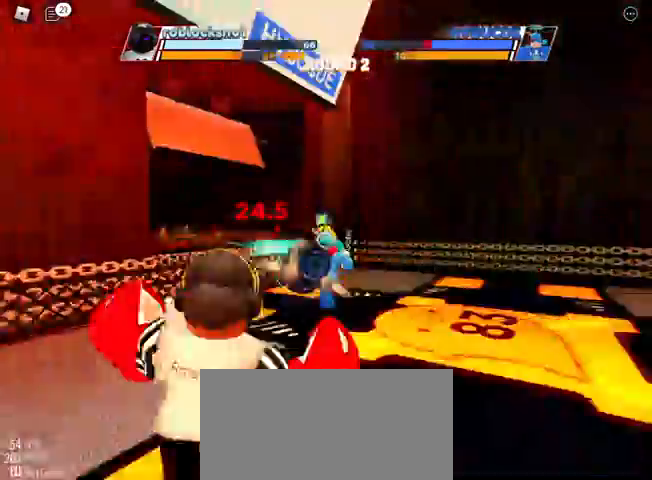
{"keys": [], "events": [[67, "space", "up"], [133, "c", "up"]]}
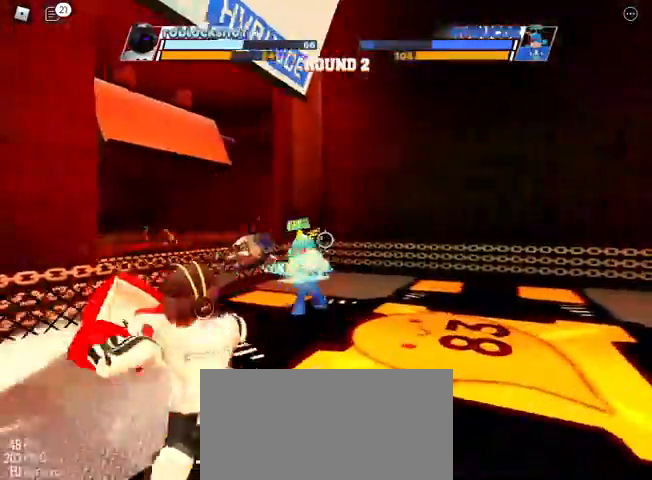
{"keys": [], "events": [[100, "c", "down"], [233, "c", "up"]]}
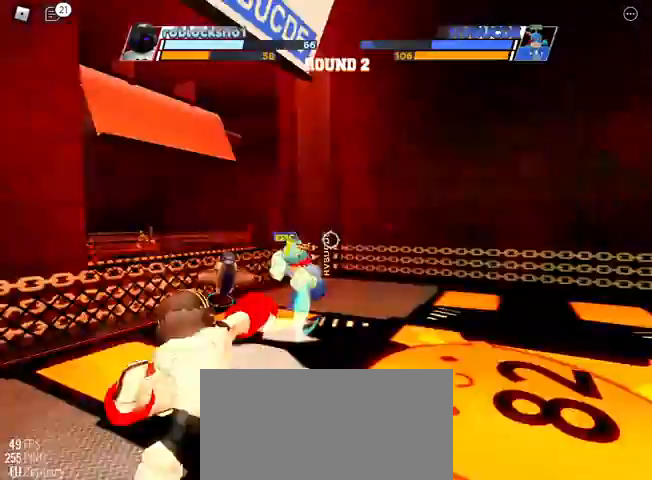
{"keys": [], "events": []}
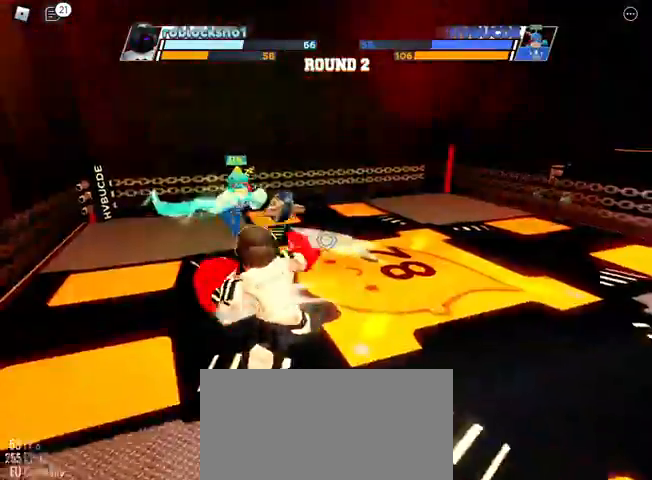
{"keys": [], "events": []}